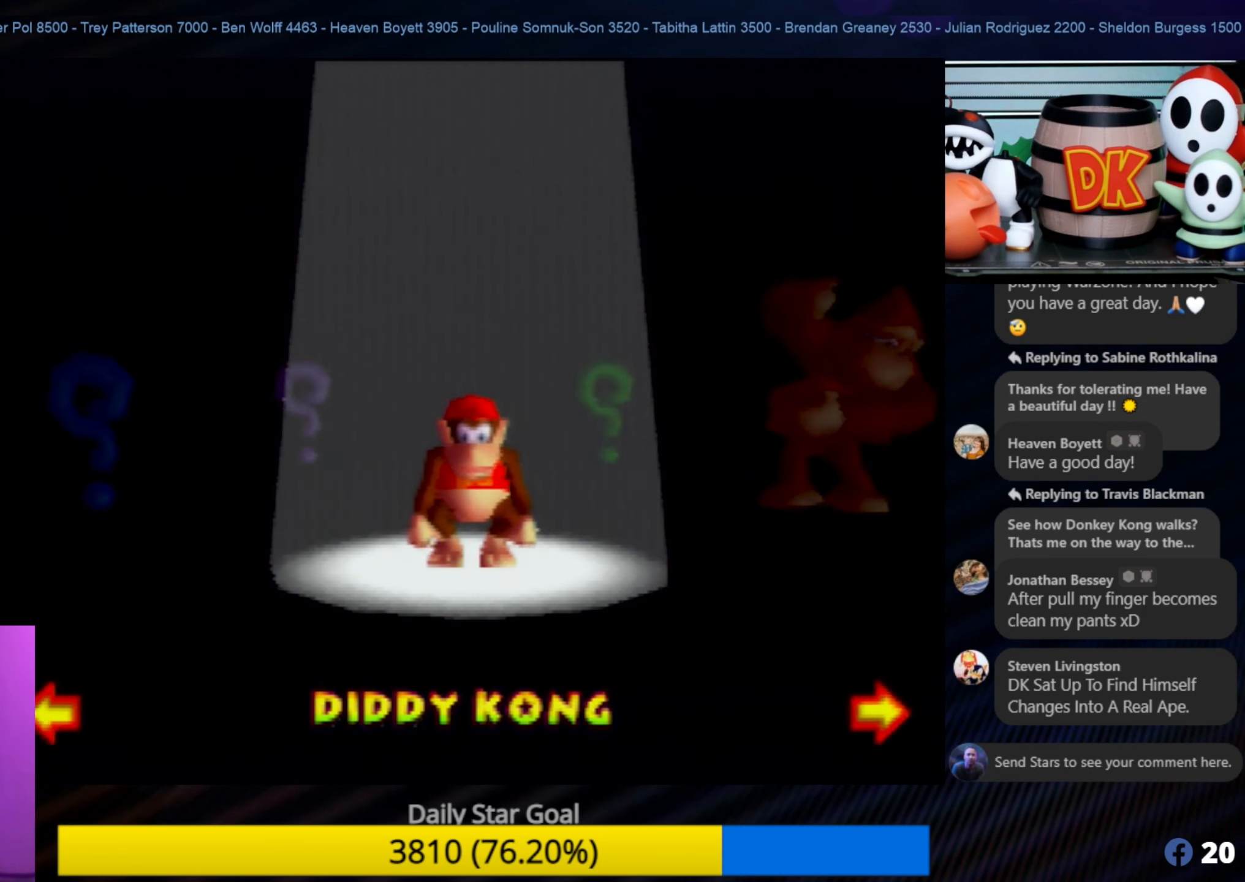
Gameplay with a controller (Nintendo layout); each line is a JSON object with the inputs held at the frame after it. "events" lists button and stick changes between this image and that frame as [ms after this image, input, new state], when the widget could be followed in between. Not read: L1 L3 R3.
{"buttons": [], "left_stick": "center", "events": [[267, "left_stick", "right"], [333, "left_stick", "center"]]}
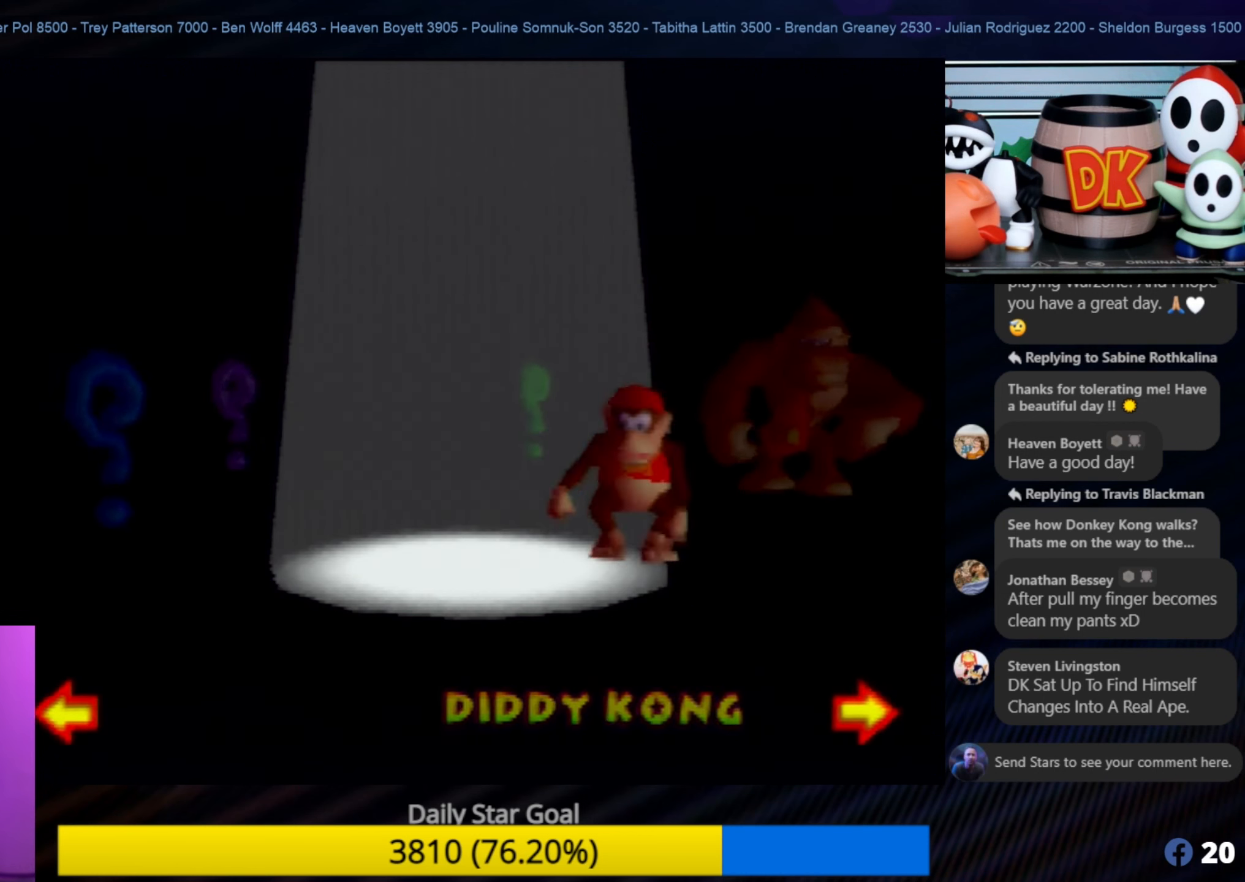
{"buttons": [], "left_stick": "center", "events": []}
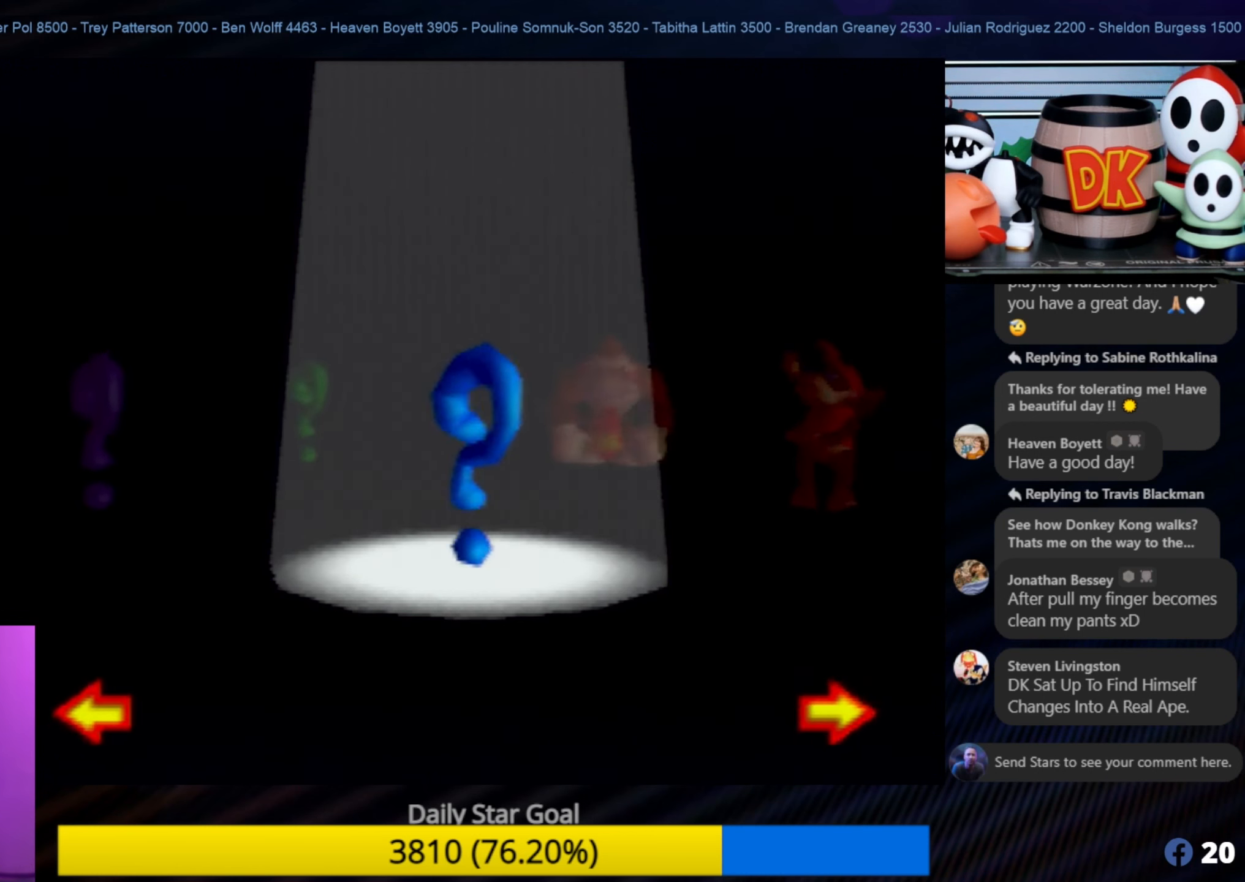
{"buttons": [], "left_stick": "center", "events": []}
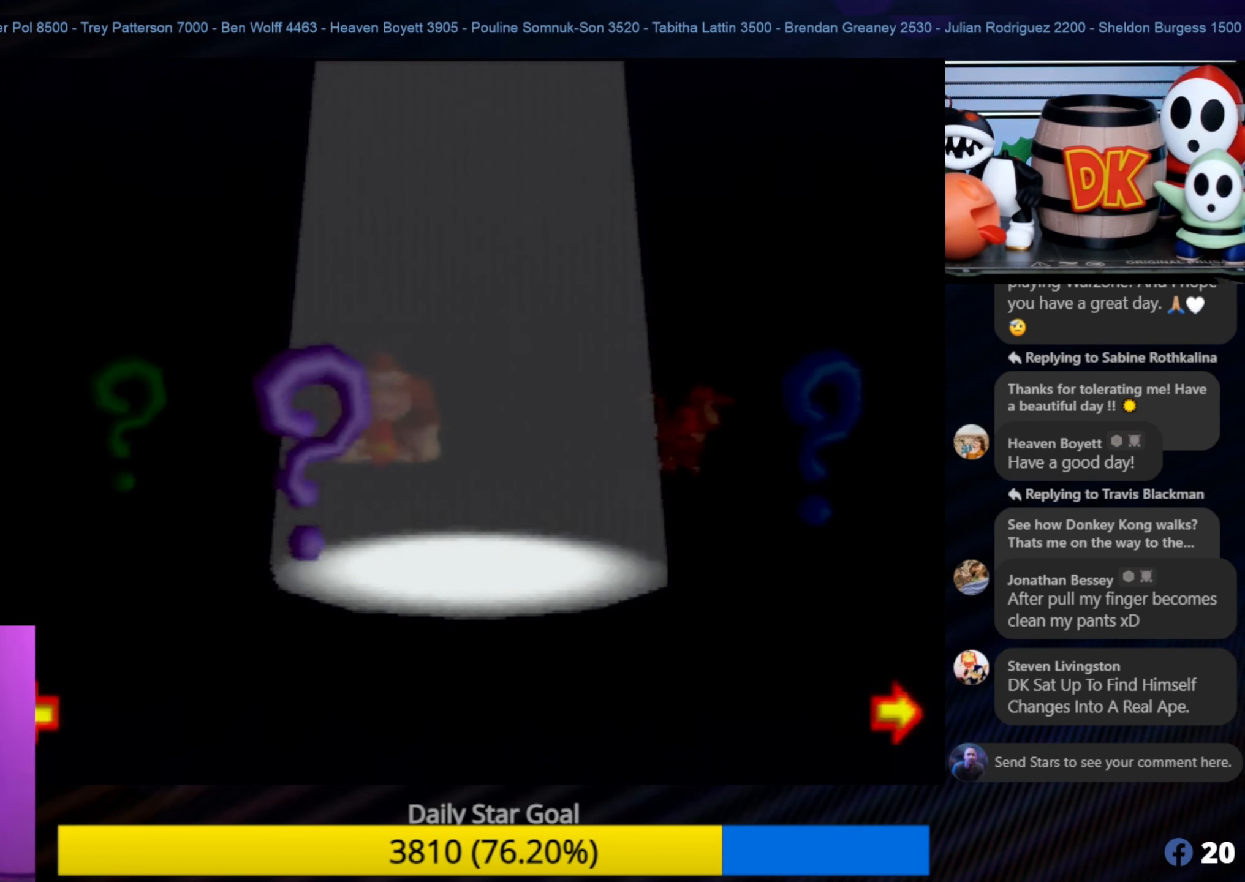
{"buttons": [], "left_stick": "center", "events": []}
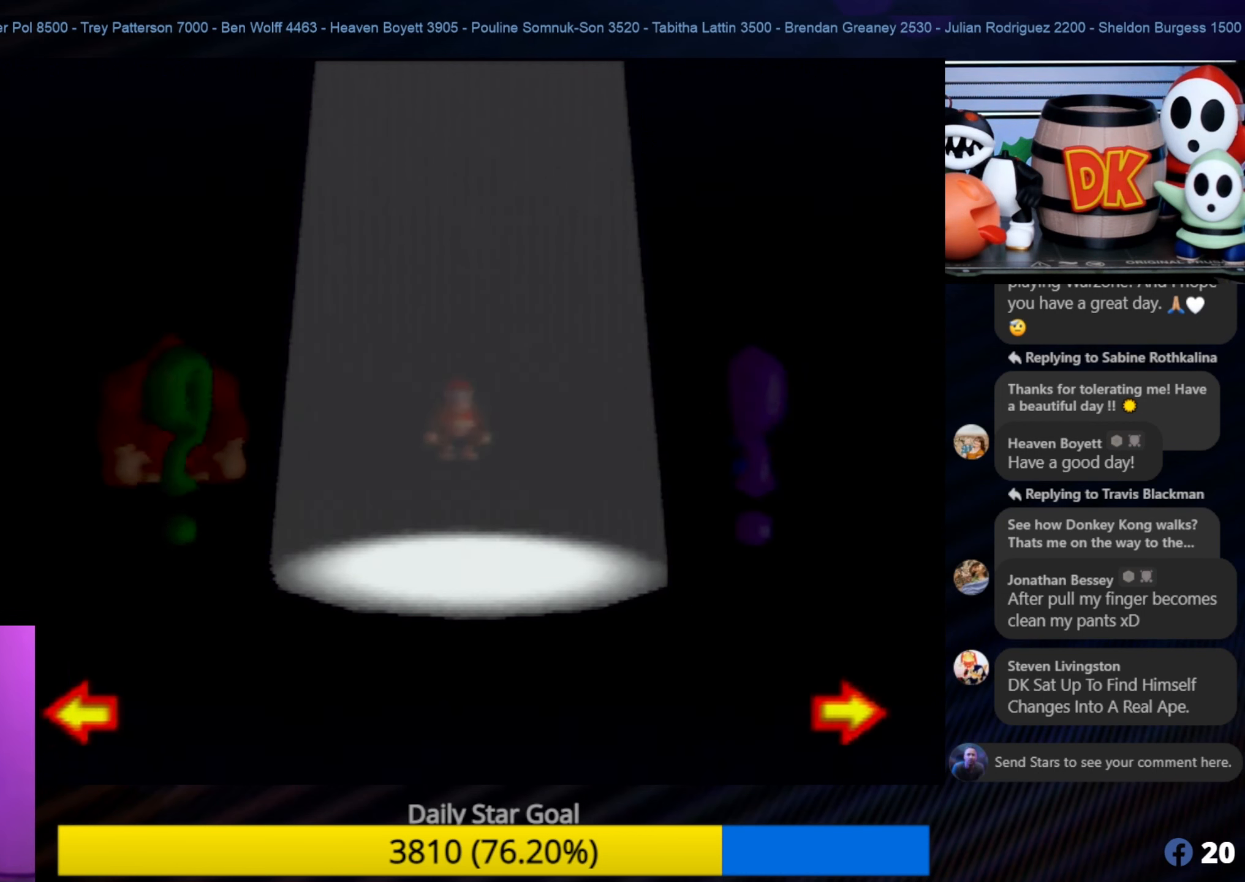
{"buttons": [], "left_stick": "center", "events": []}
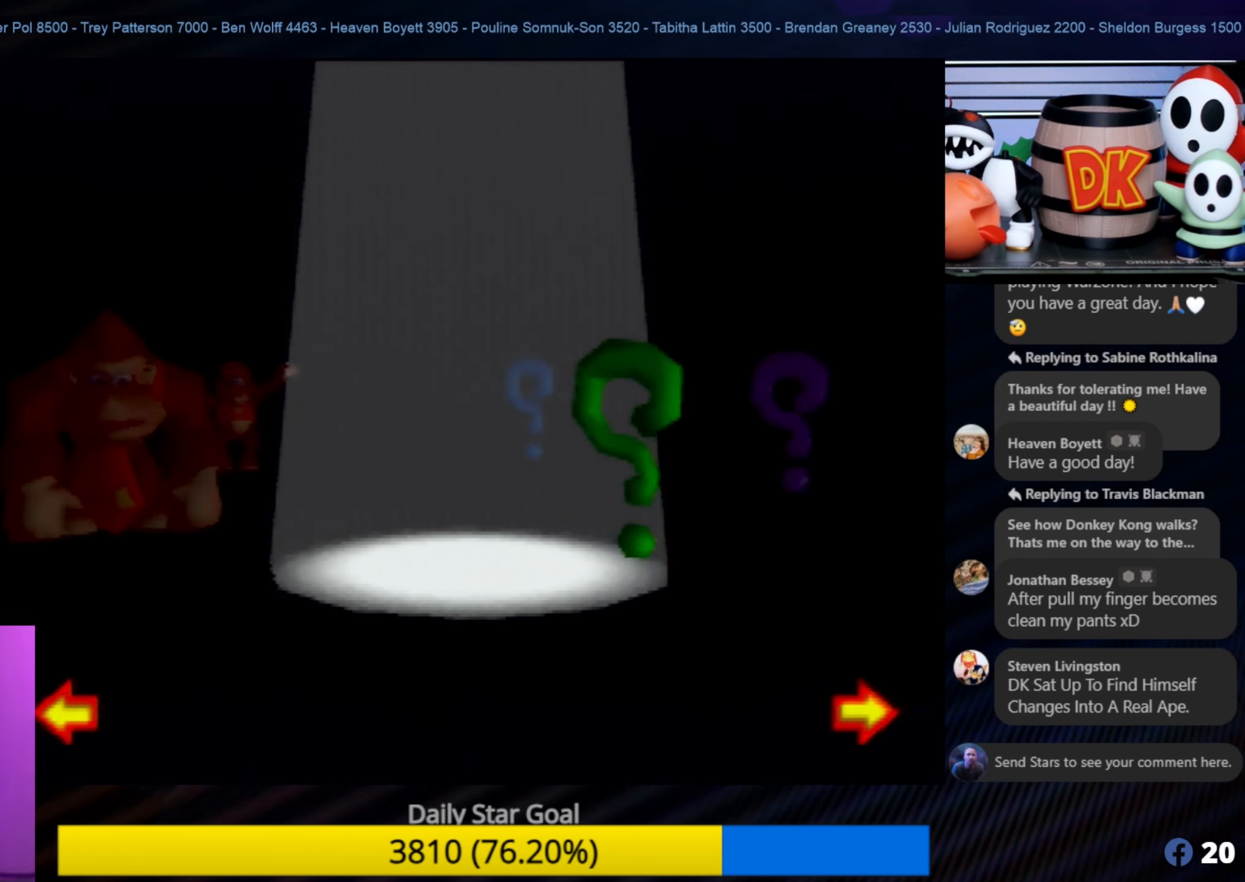
{"buttons": [], "left_stick": "center", "events": []}
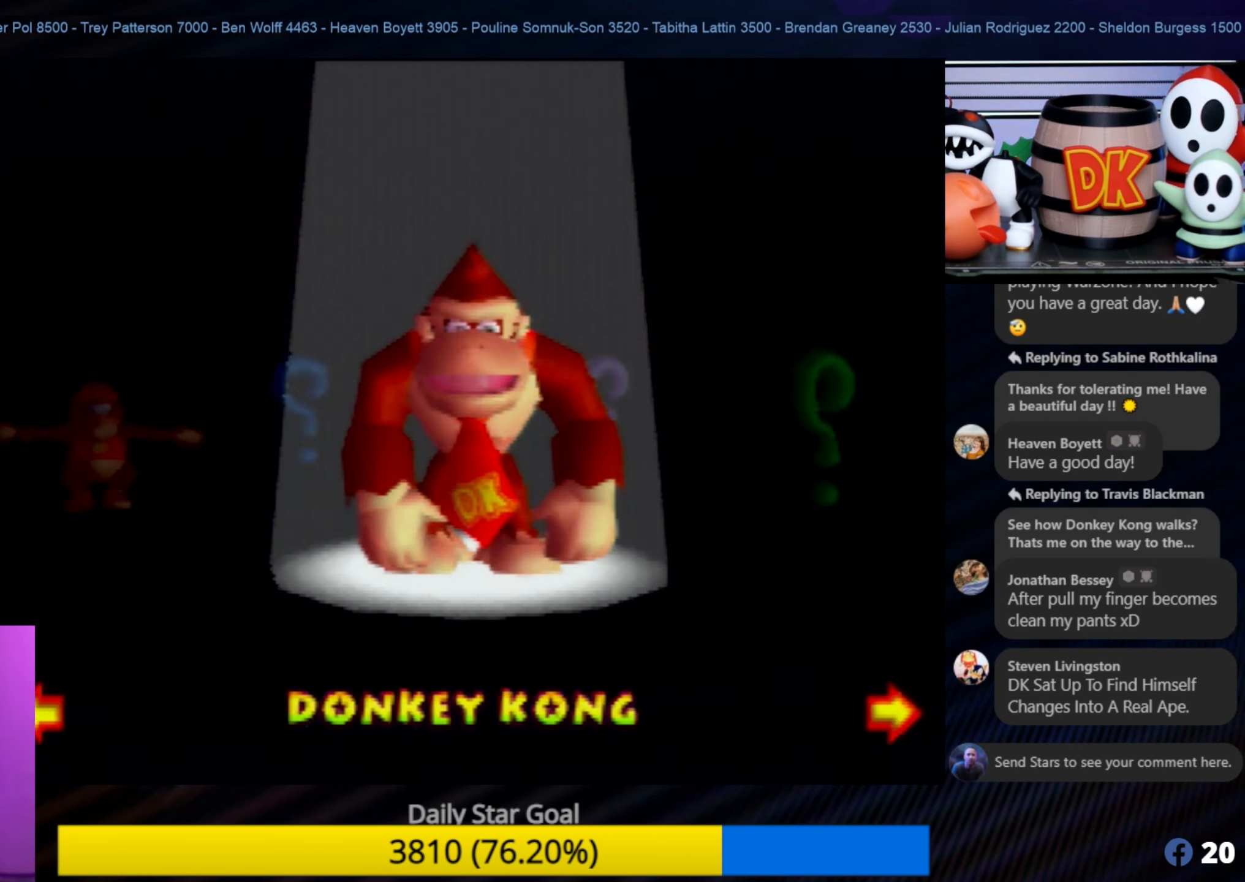
{"buttons": [], "left_stick": "center", "events": [[367, "A", "down"], [500, "A", "up"]]}
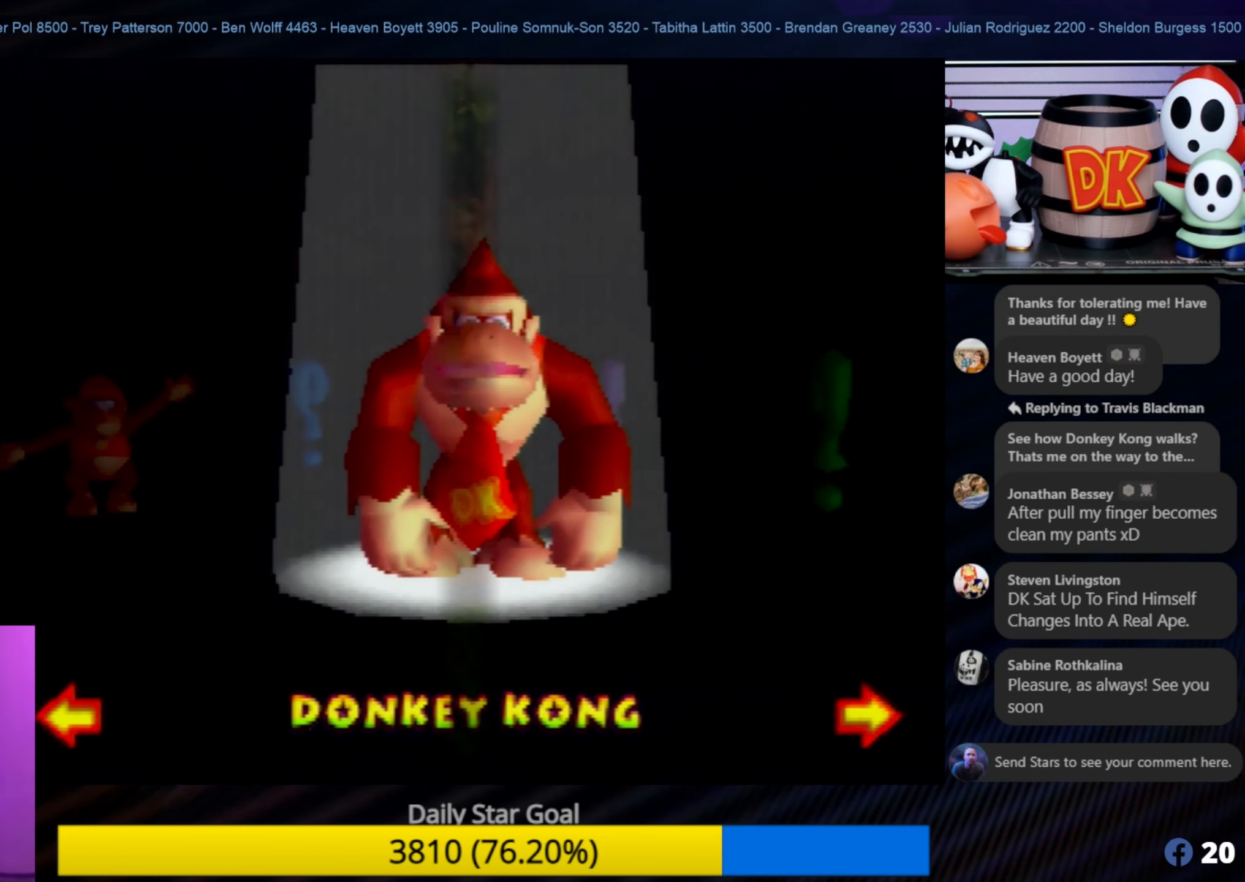
{"buttons": [], "left_stick": "center", "events": []}
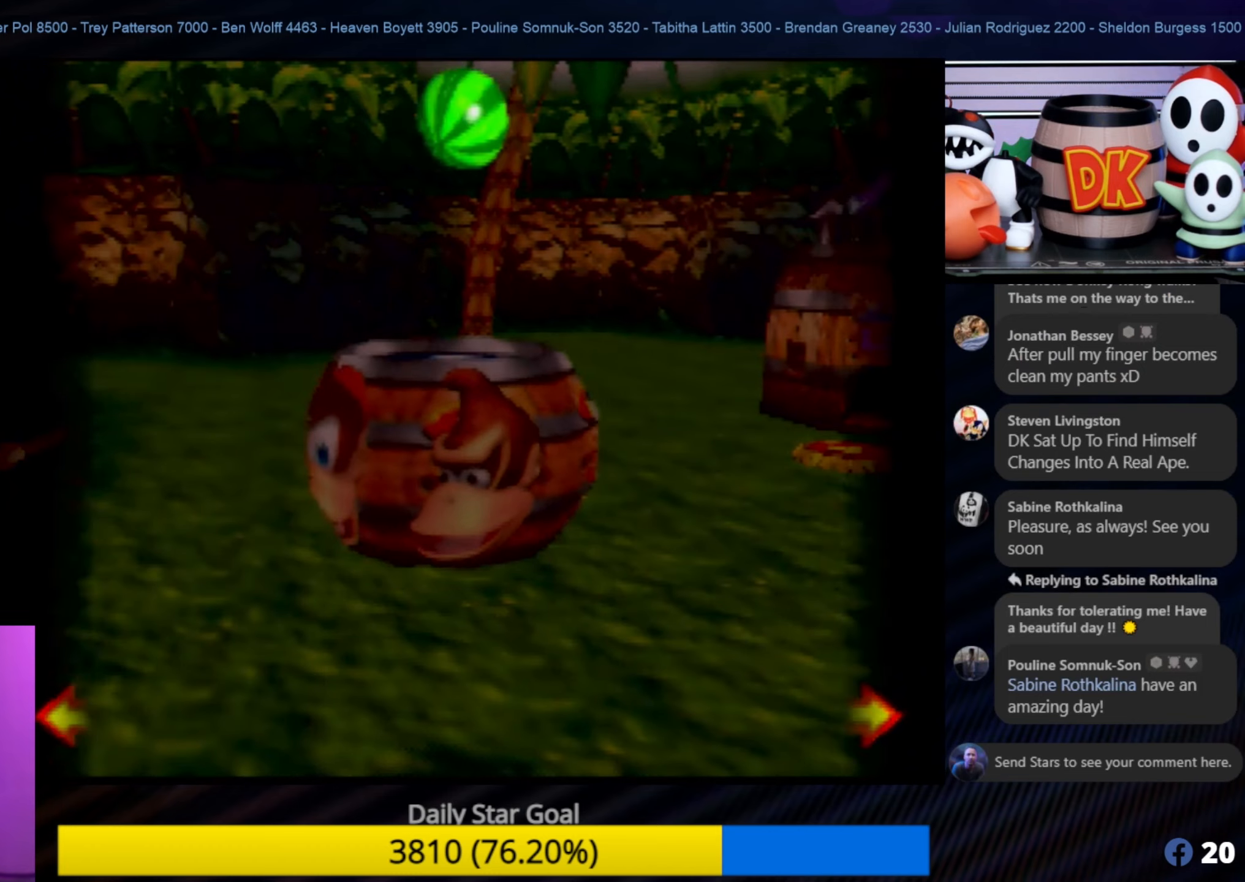
{"buttons": [], "left_stick": "center", "events": []}
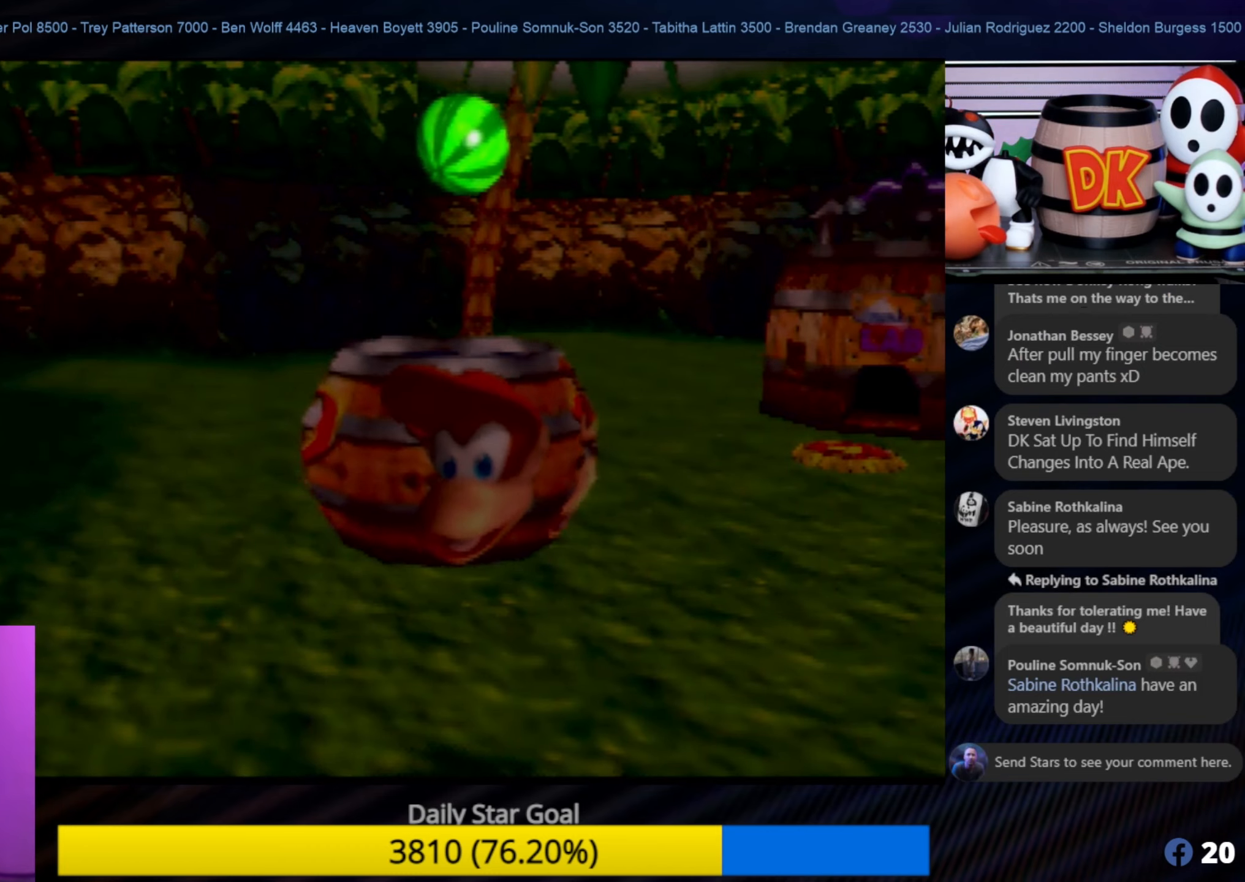
{"buttons": [], "left_stick": "center", "events": []}
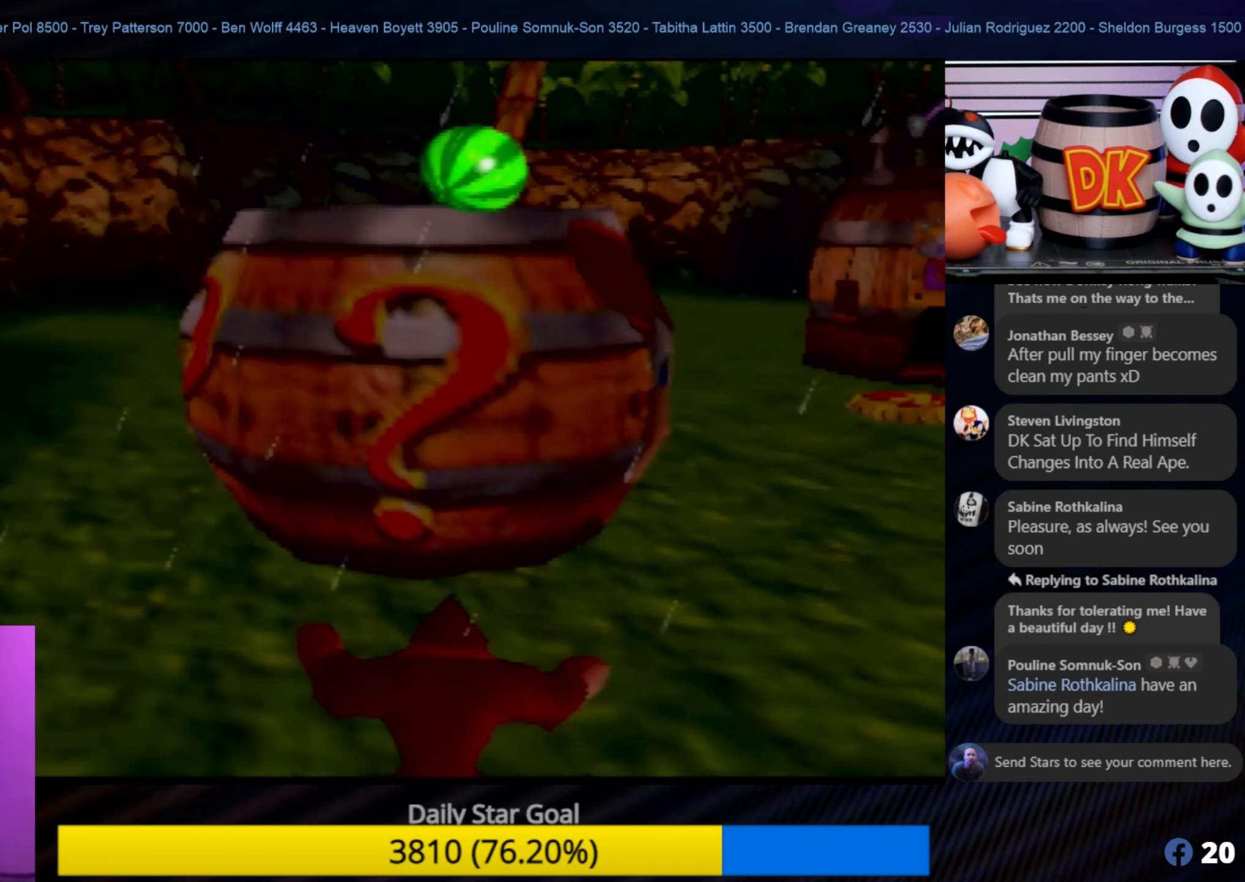
{"buttons": [], "left_stick": "center", "events": []}
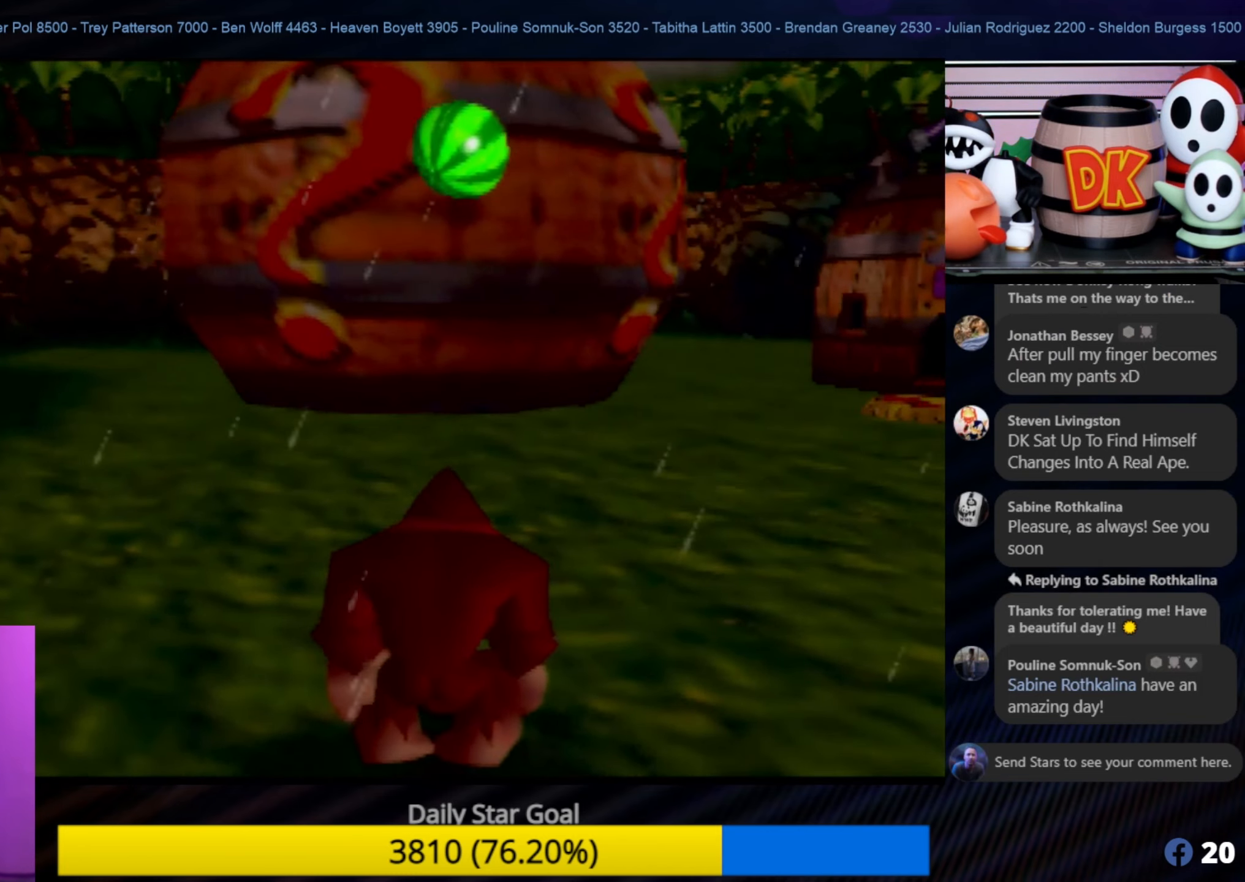
{"buttons": [], "left_stick": "down-left", "events": [[67, "left_stick", "down-left"], [350, "C_RIGHT", "down"], [484, "C_RIGHT", "up"]]}
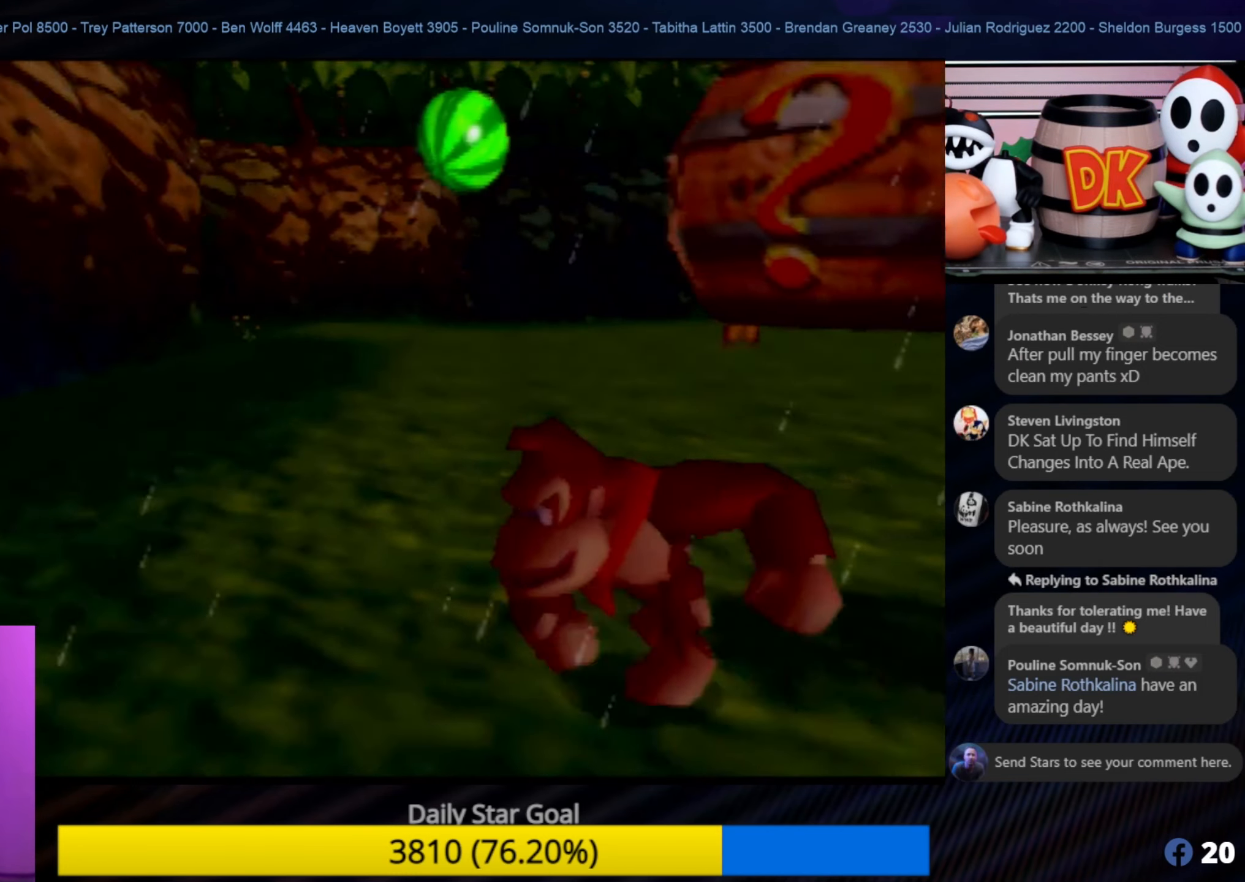
{"buttons": [], "left_stick": "down-left", "events": [[84, "C_RIGHT", "down"], [217, "C_RIGHT", "up"], [284, "C_RIGHT", "down"], [400, "C_RIGHT", "up"]]}
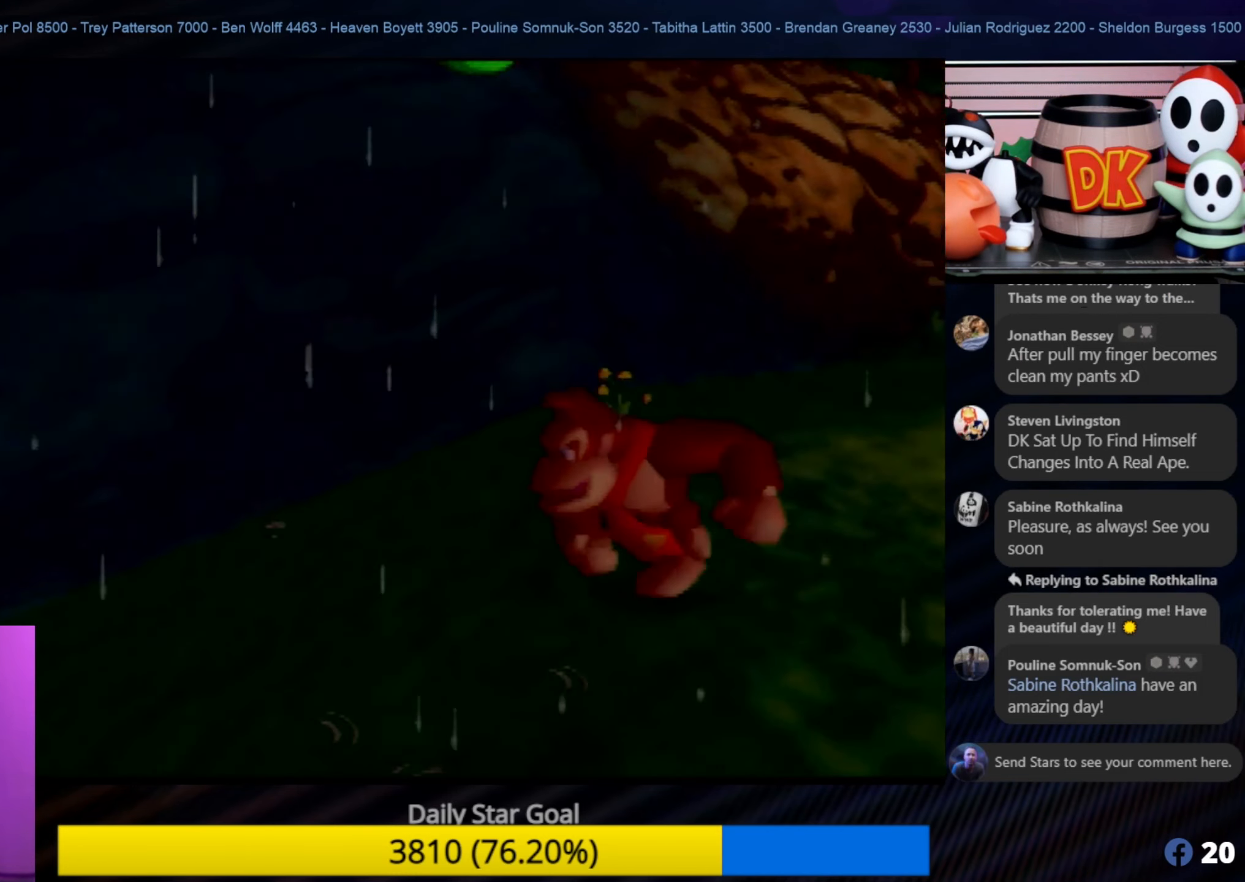
{"buttons": ["C_RIGHT"], "left_stick": "left", "events": [[484, "C_RIGHT", "down"], [484, "left_stick", "left"]]}
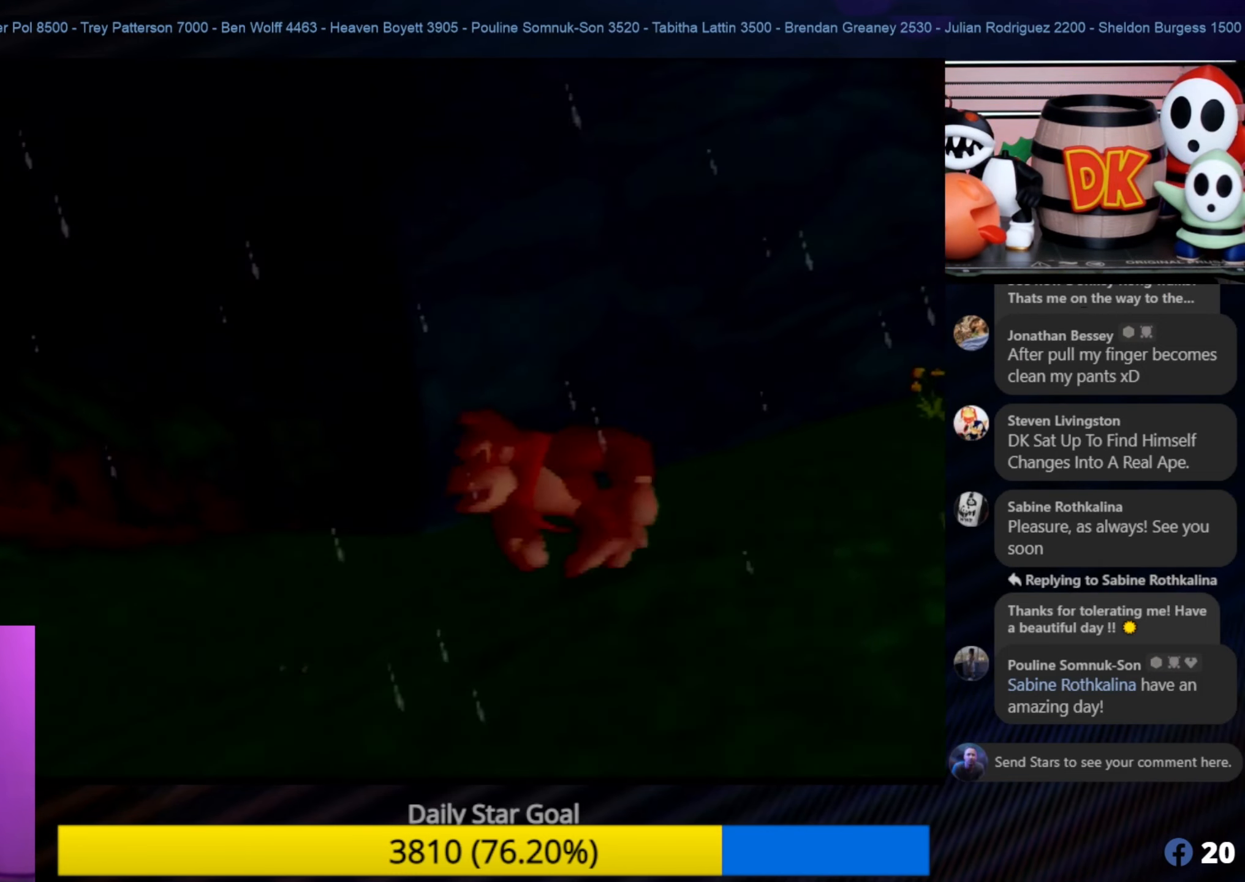
{"buttons": [], "left_stick": "up-left", "events": [[67, "C_RIGHT", "up"], [67, "left_stick", "up-left"], [284, "left_stick", "left"], [484, "left_stick", "up-left"]]}
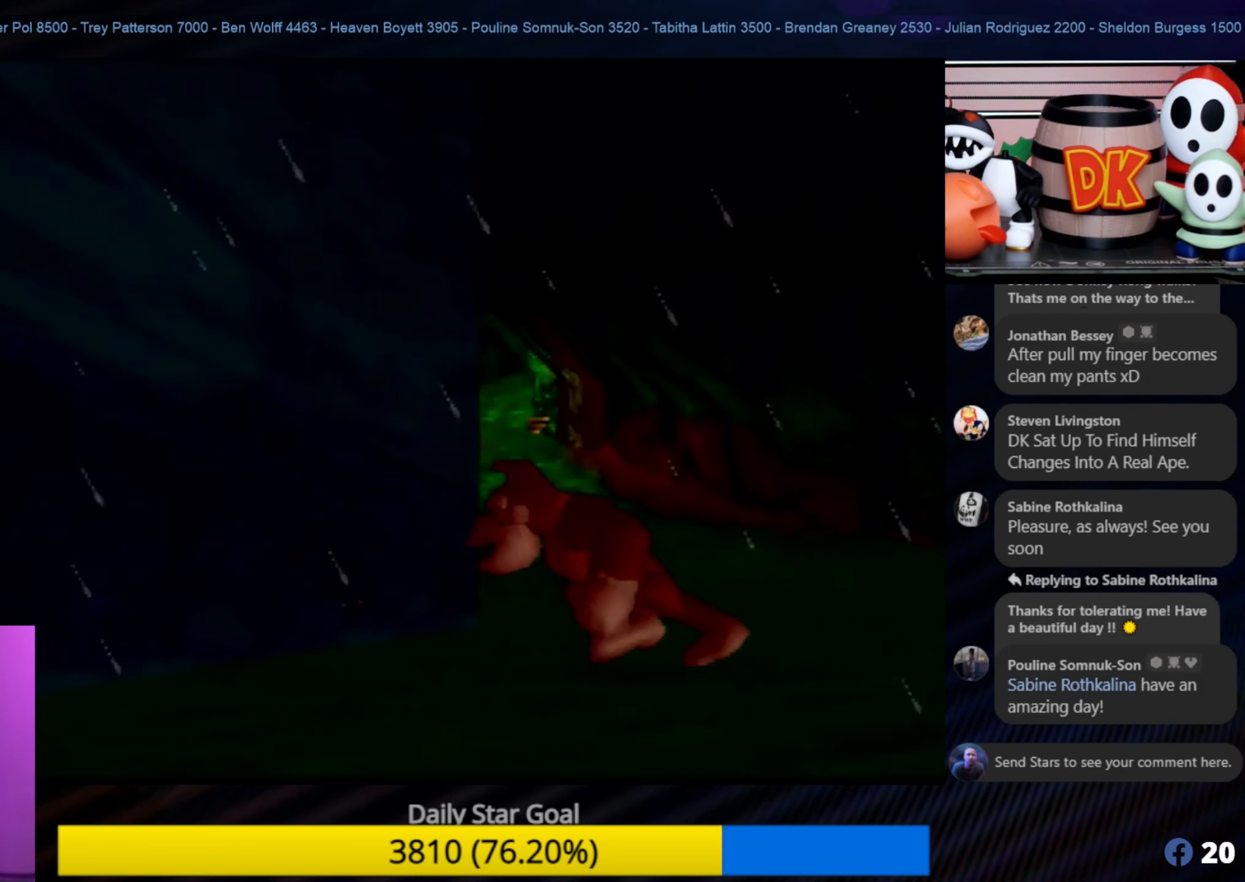
{"buttons": [], "left_stick": "up-right", "events": [[217, "left_stick", "up-right"]]}
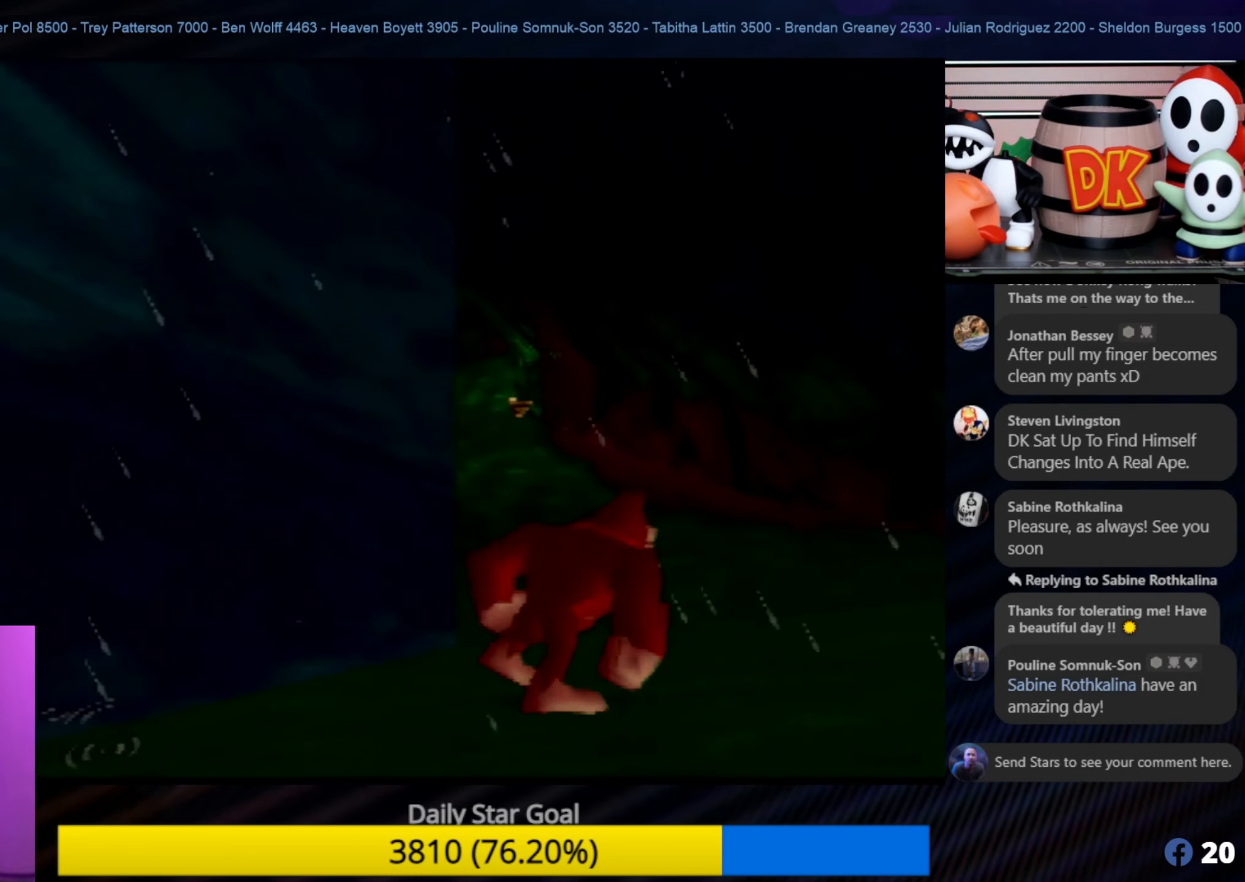
{"buttons": [], "left_stick": "up", "events": [[134, "left_stick", "up"]]}
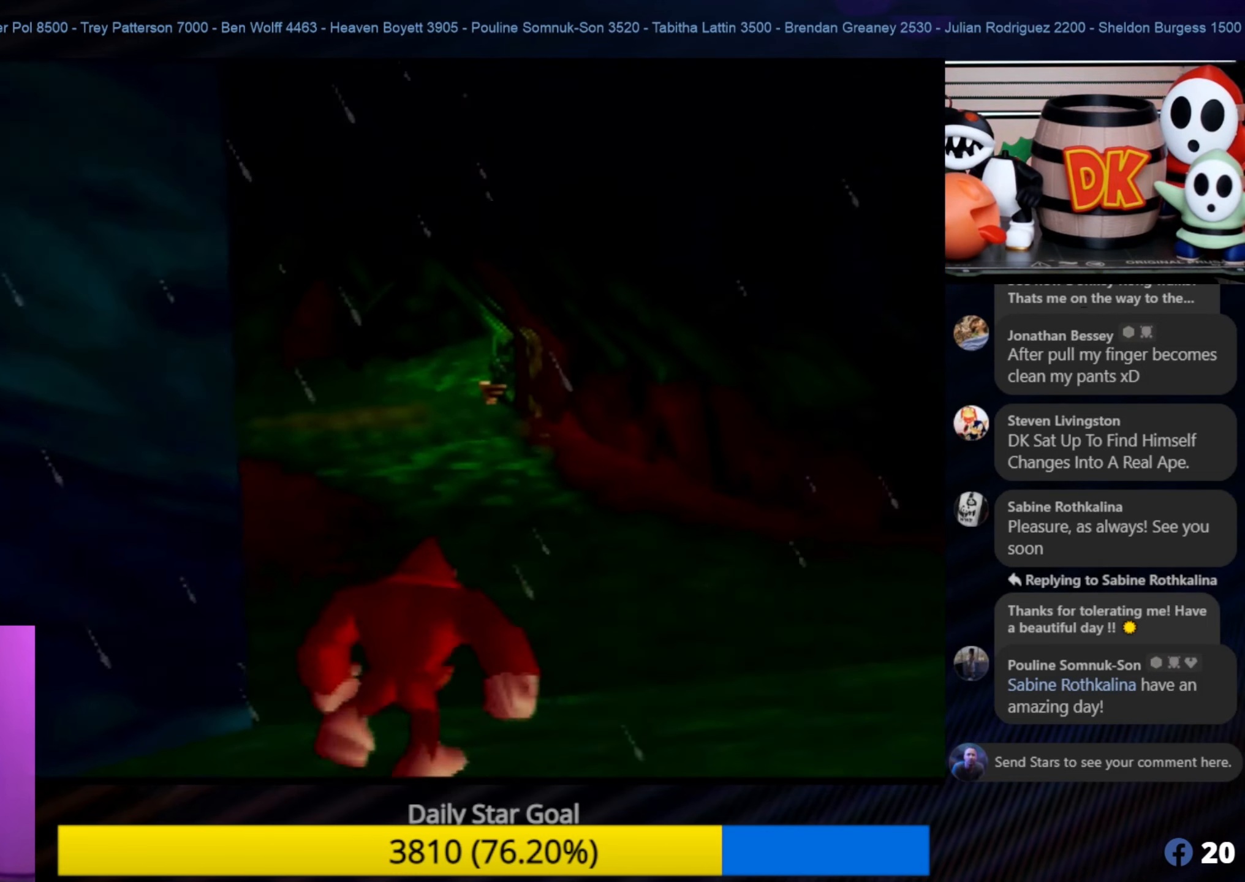
{"buttons": [], "left_stick": "up", "events": []}
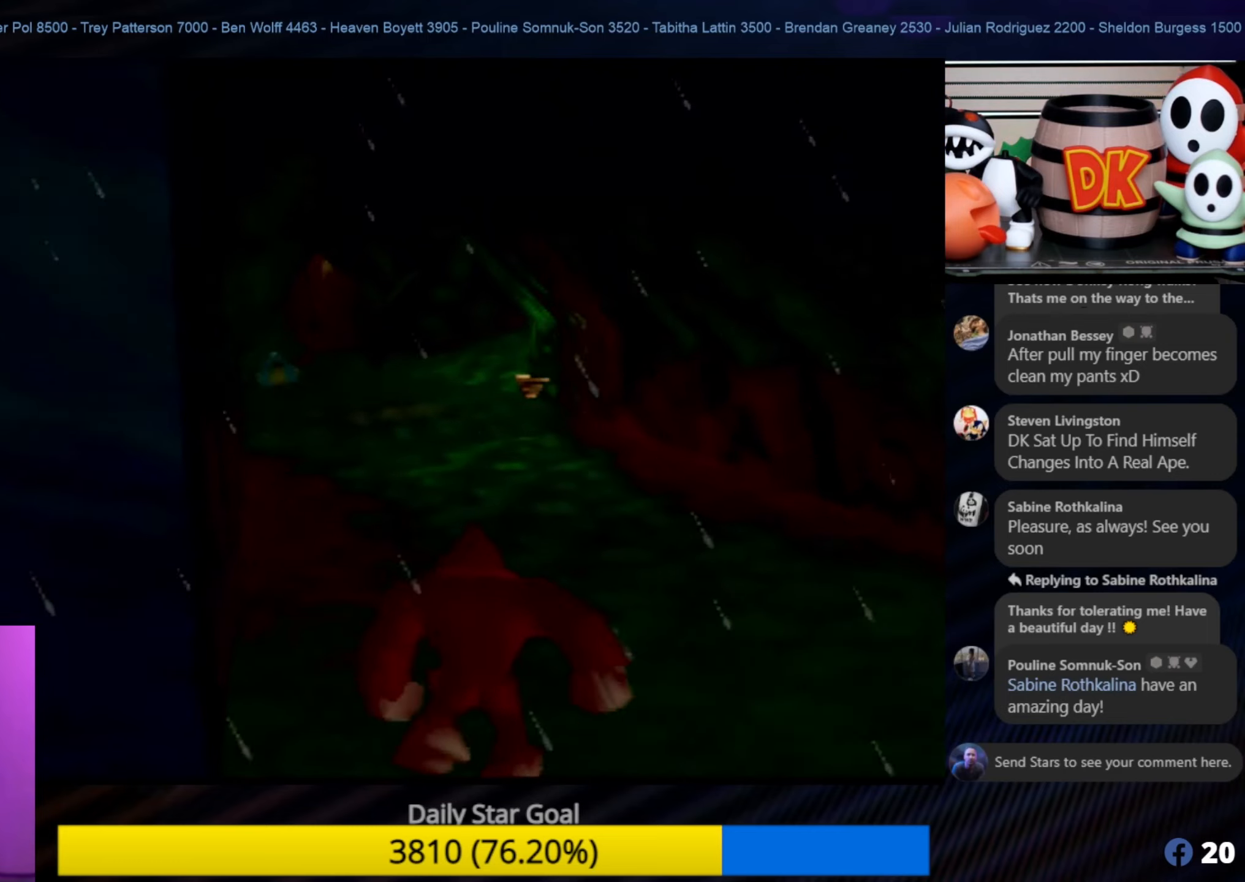
{"buttons": [], "left_stick": "up", "events": [[350, "C_LEFT", "down"], [383, "C_LEFT", "up"]]}
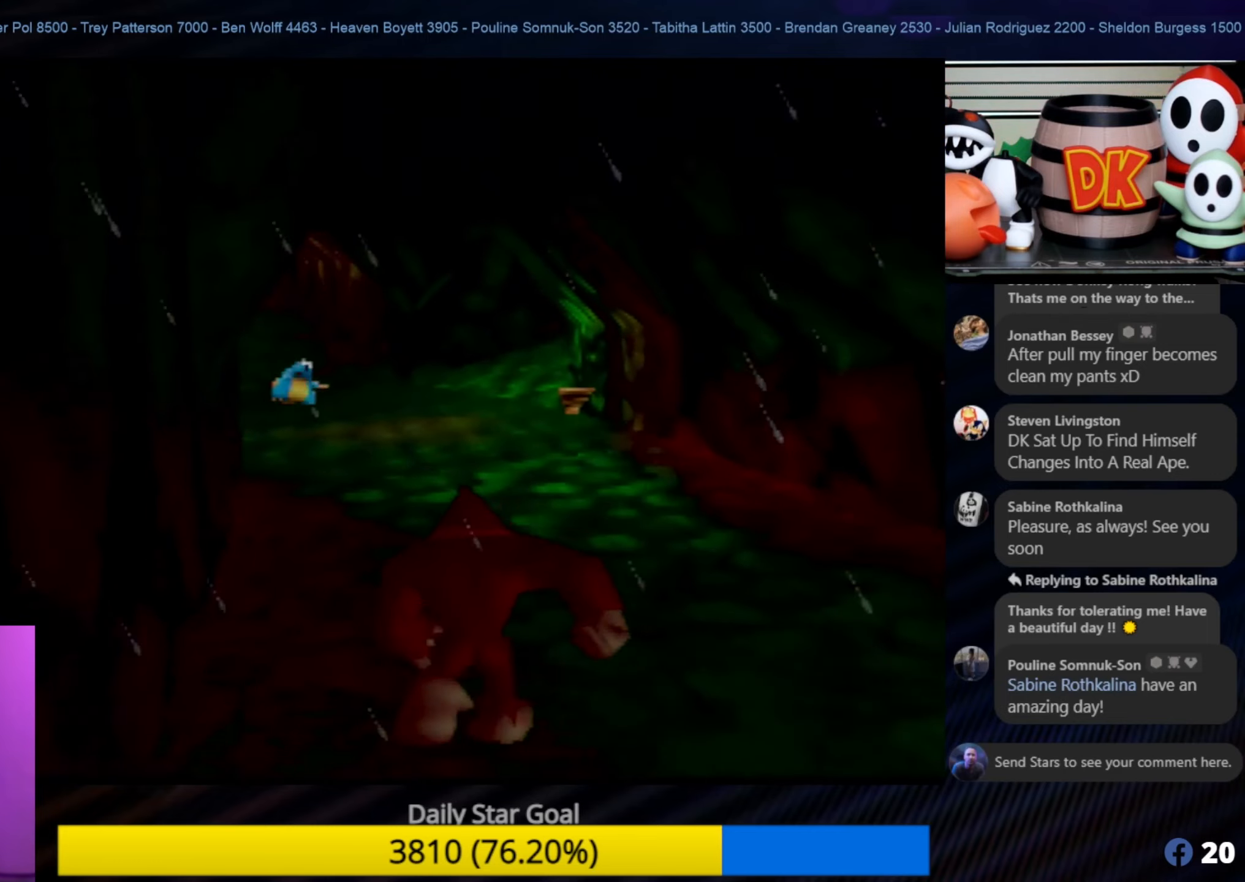
{"buttons": [], "left_stick": "up", "events": []}
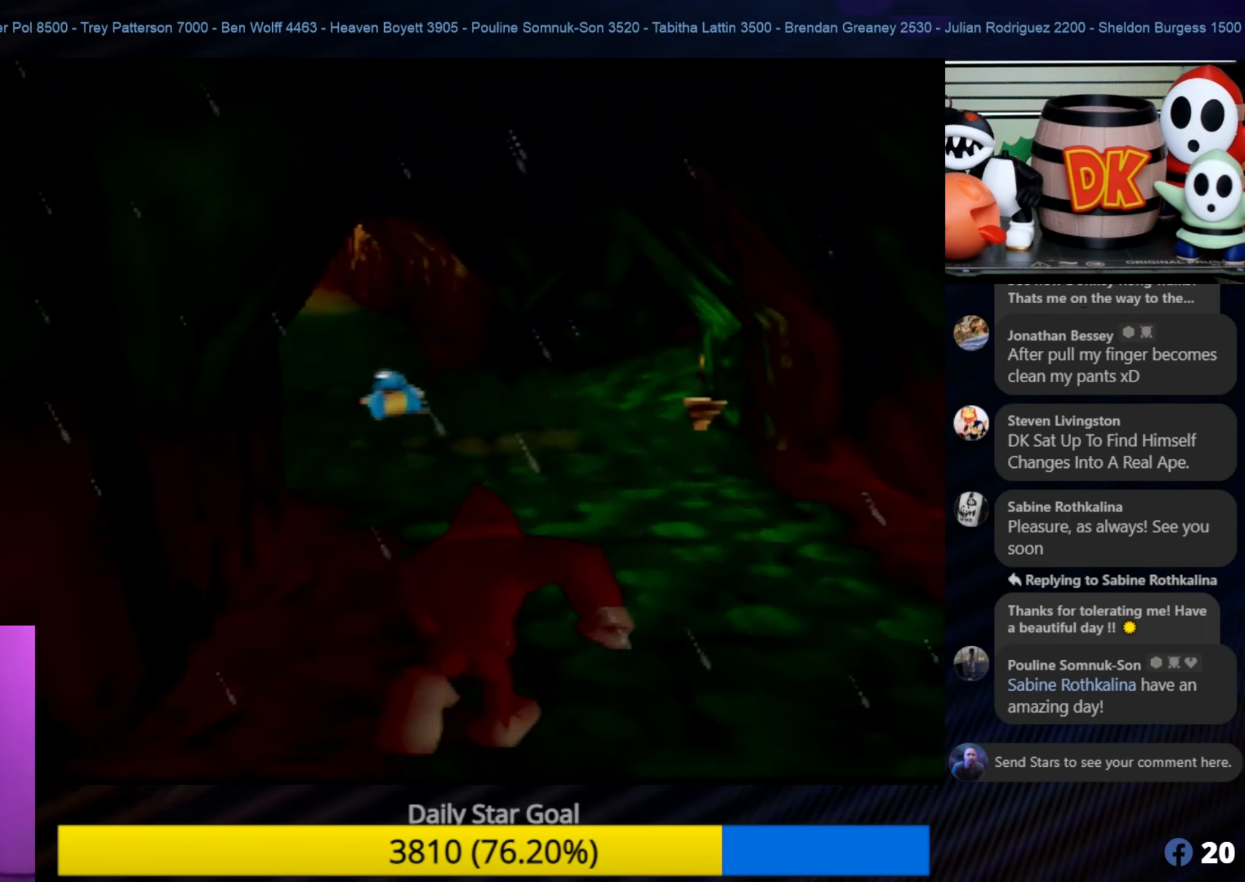
{"buttons": [], "left_stick": "up", "events": []}
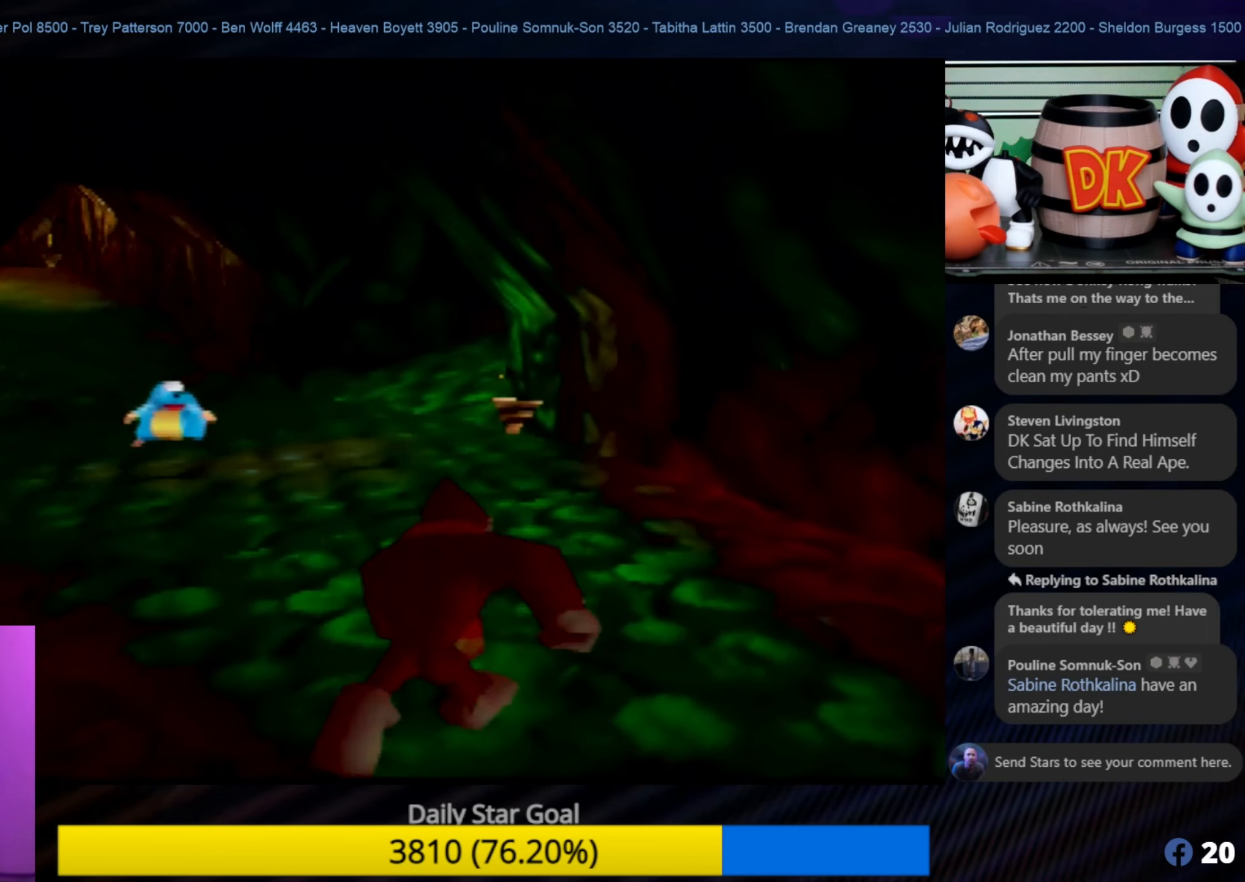
{"buttons": [], "left_stick": "up", "events": []}
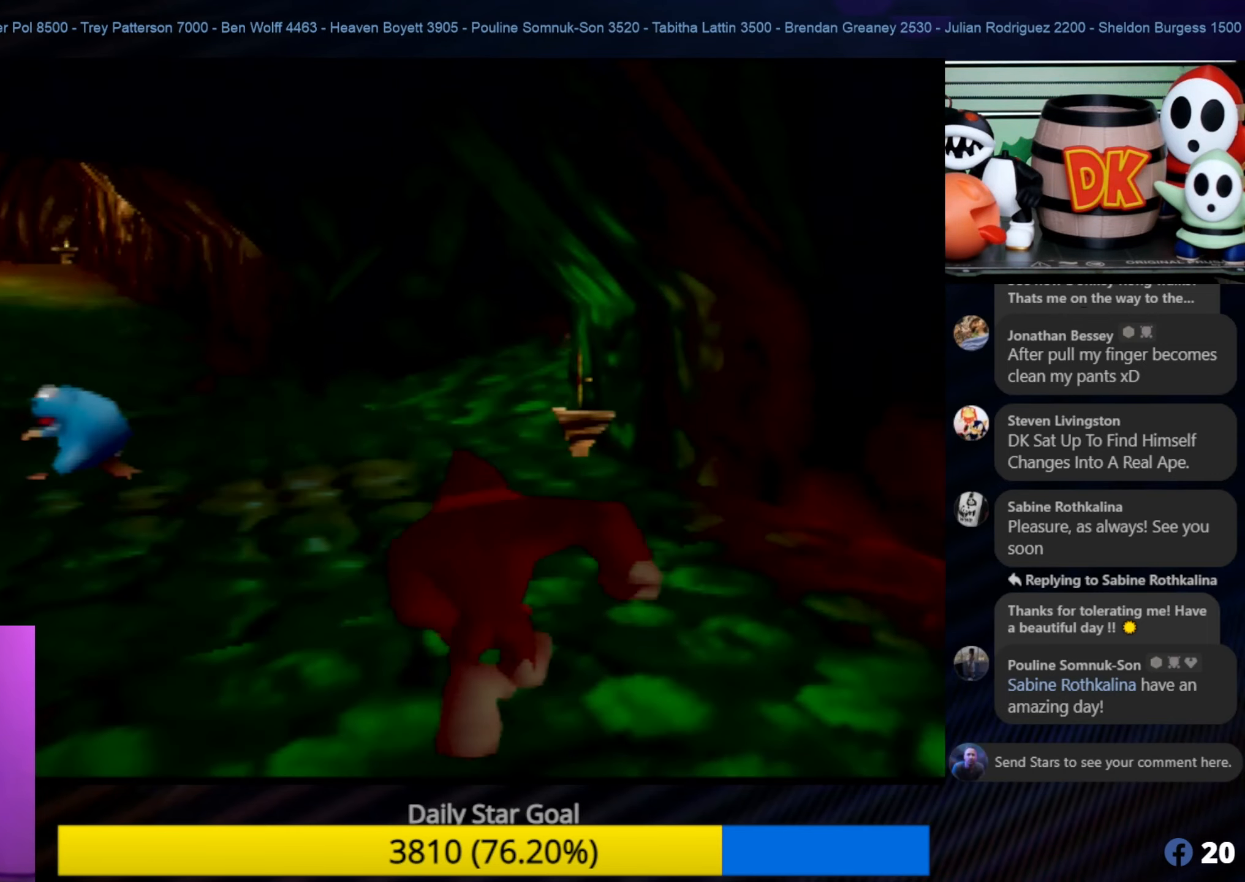
{"buttons": [], "left_stick": "up-left", "events": [[250, "left_stick", "up-left"]]}
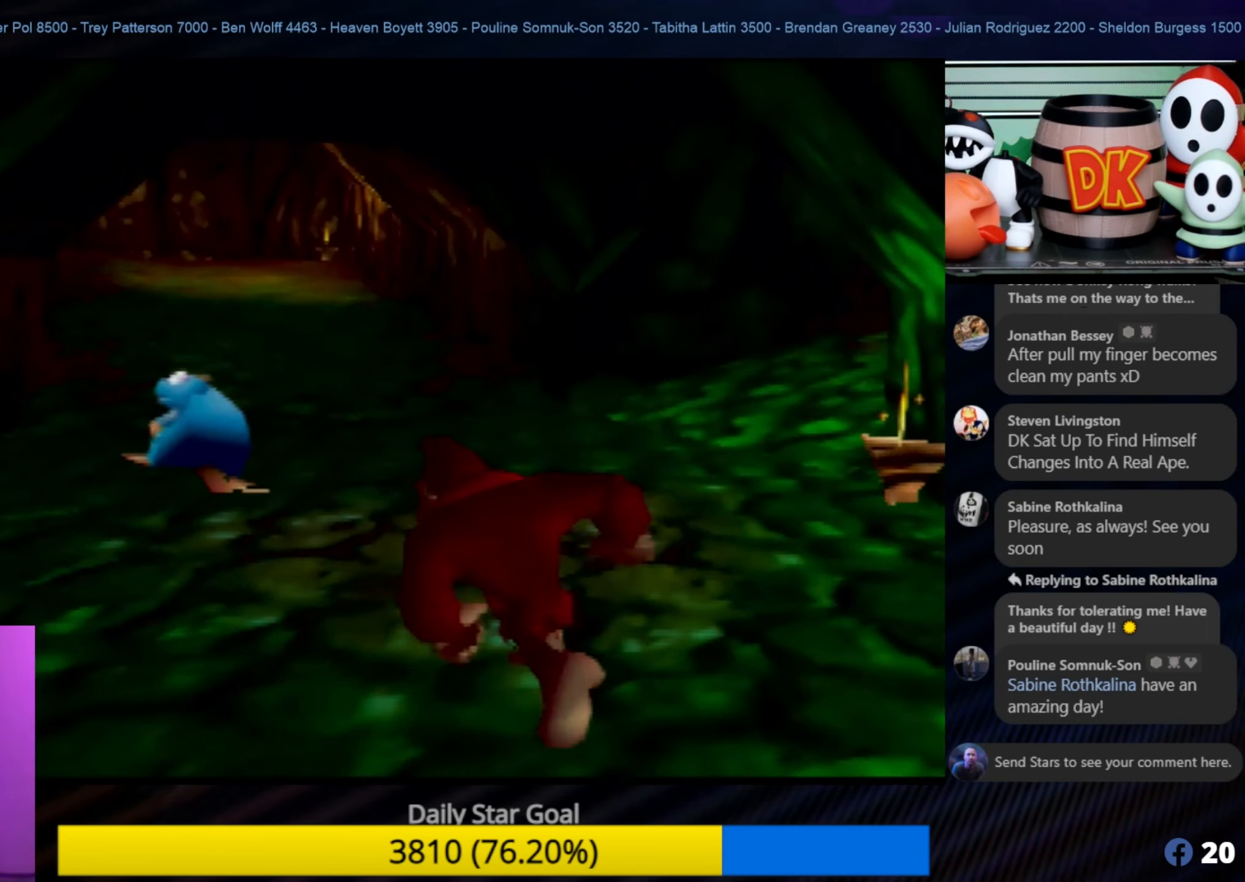
{"buttons": ["B"], "left_stick": "up", "events": [[250, "left_stick", "up"], [450, "B", "down"]]}
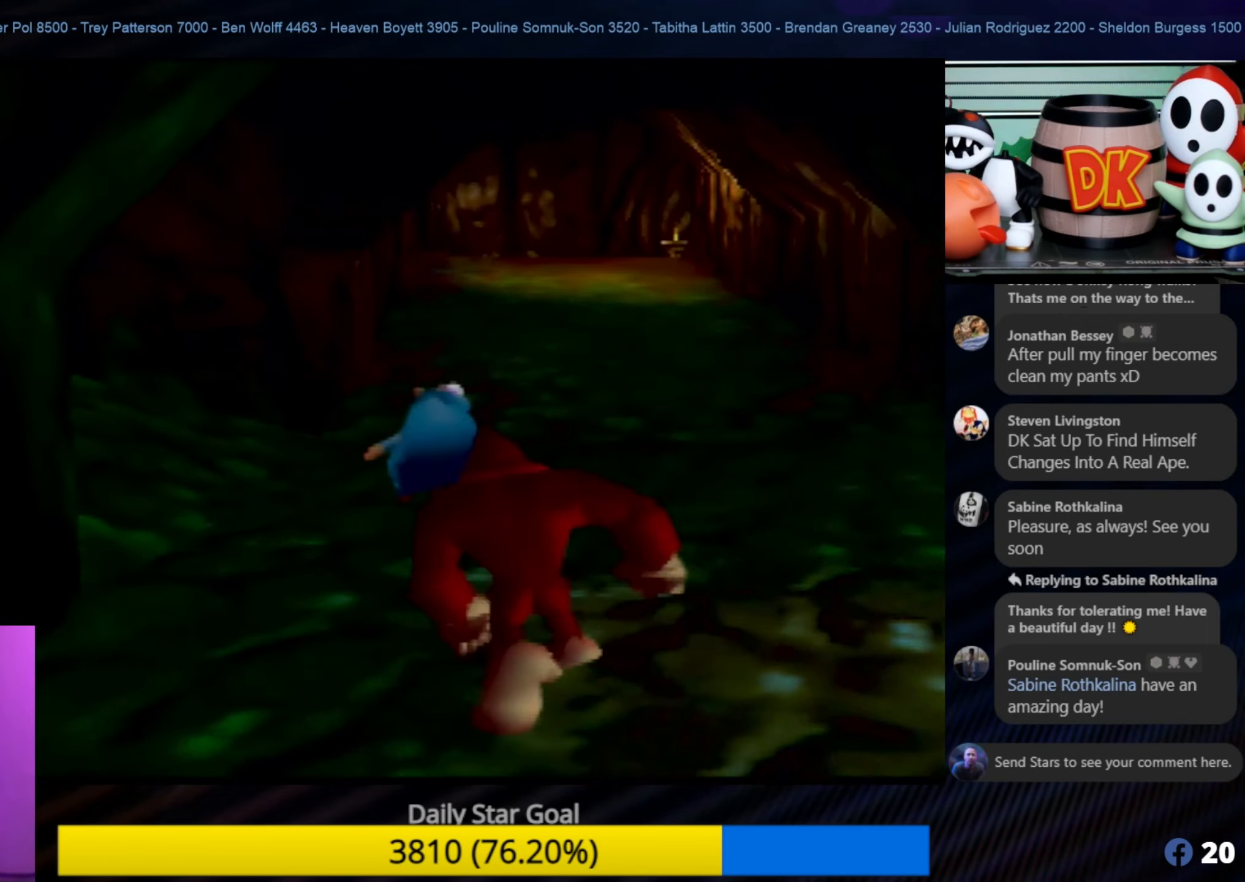
{"buttons": ["B"], "left_stick": "up", "events": [[83, "B", "up"], [133, "B", "down"], [283, "B", "up"], [316, "B", "down"], [416, "B", "up"], [483, "B", "down"]]}
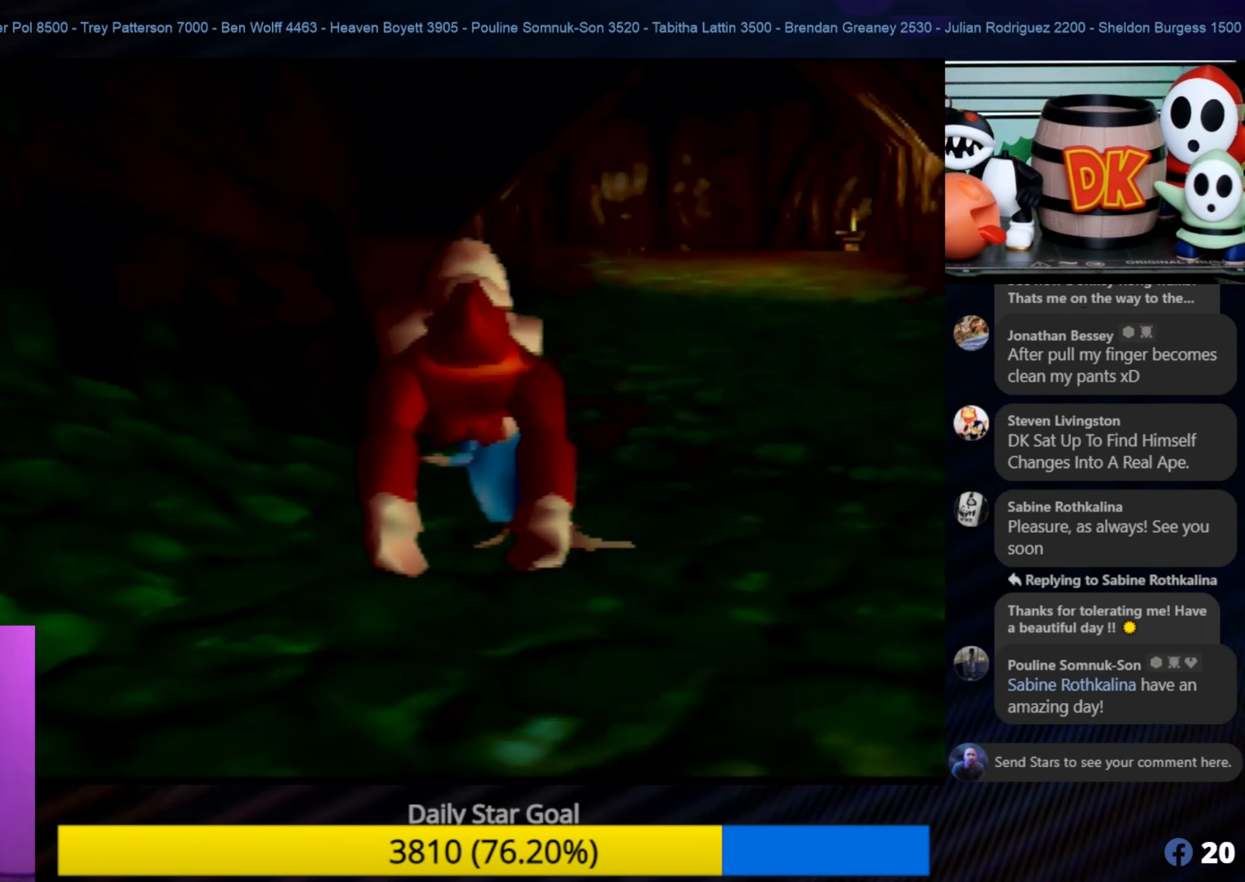
{"buttons": [], "left_stick": "up", "events": [[83, "B", "up"], [116, "B", "down"], [216, "B", "up"], [283, "B", "down"], [483, "B", "up"]]}
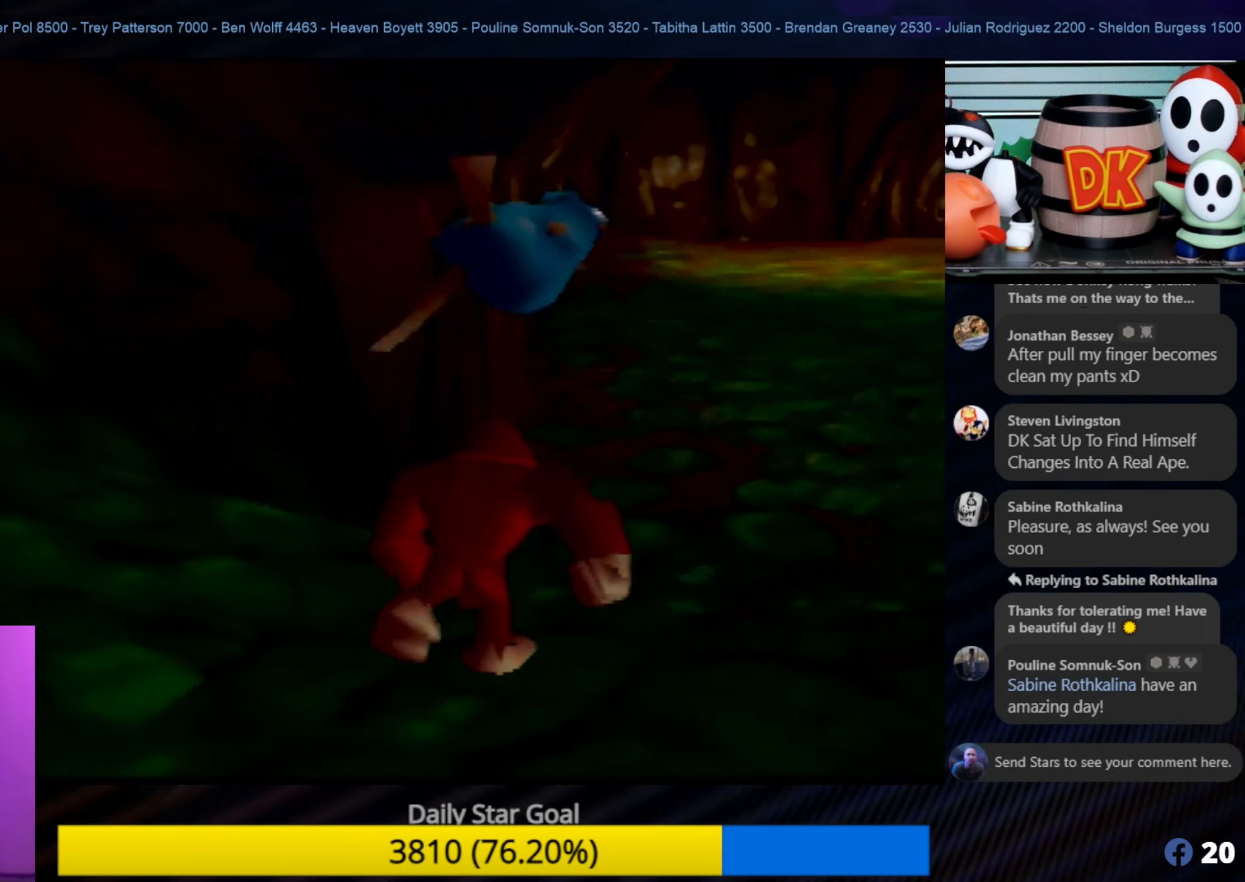
{"buttons": [], "left_stick": "right", "events": [[150, "left_stick", "up-right"], [416, "C_LEFT", "down"], [450, "C_LEFT", "up"], [450, "left_stick", "right"]]}
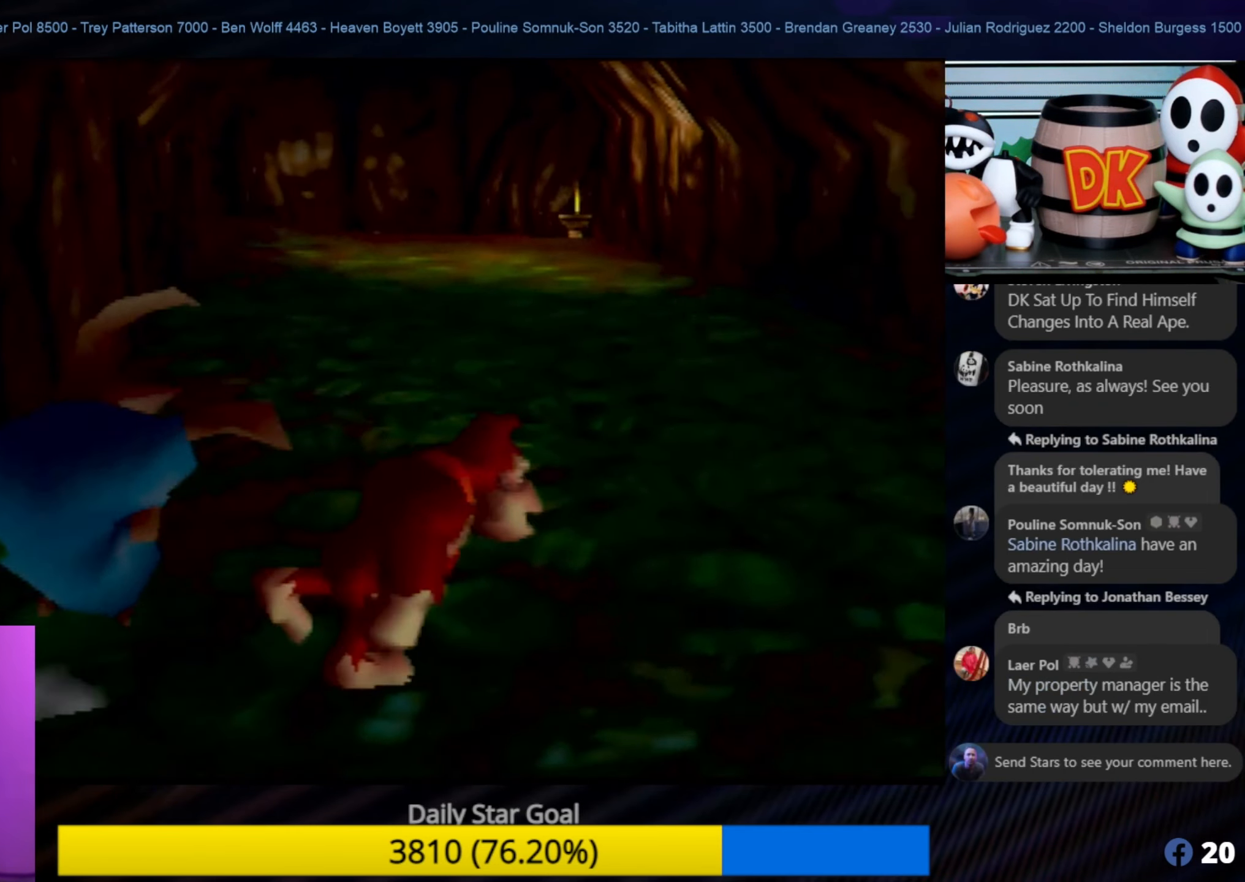
{"buttons": ["C_LEFT"], "left_stick": "up-right", "events": [[433, "C_LEFT", "down"], [467, "left_stick", "up-right"]]}